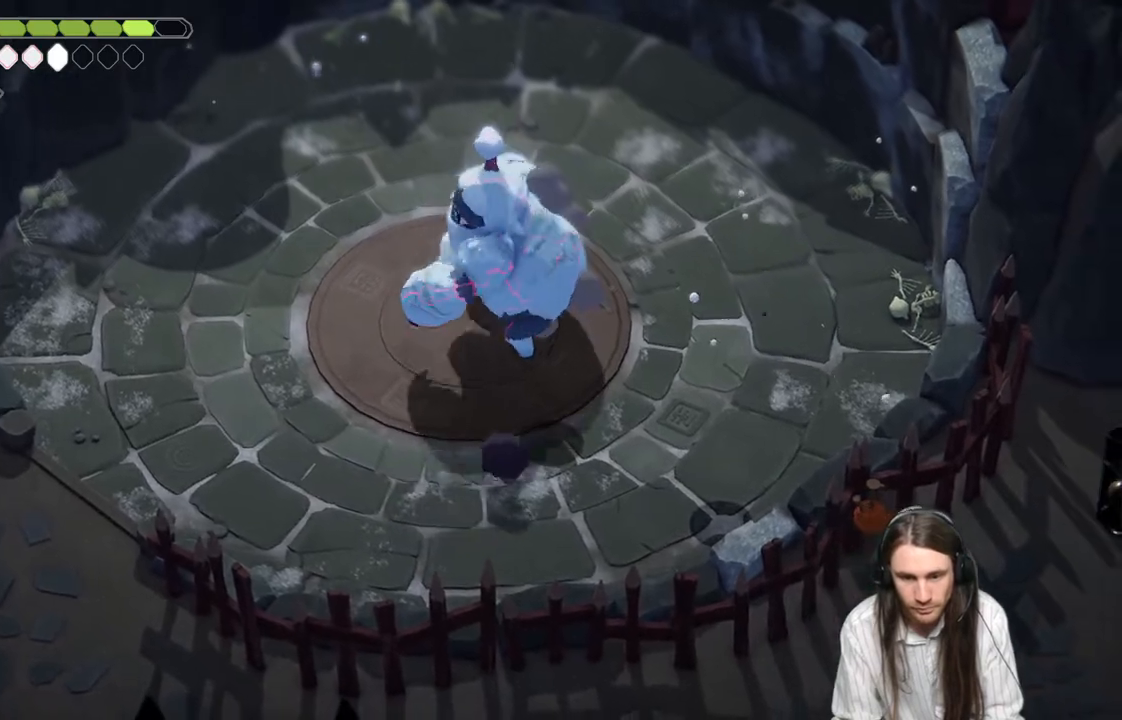
Gameplay with a controller (Xbox layout); each line is a JSON object with the inputs held at the frame after it. "events" lists button and stick changes between this image and that frame as [ms after this image, input, new state], when the widget could be followed in between.
{"buttons": ["B"], "left_stick": "right", "right_stick": "center", "events": [[67, "left_stick", "up"], [283, "left_stick", "right"], [500, "B", "down"]]}
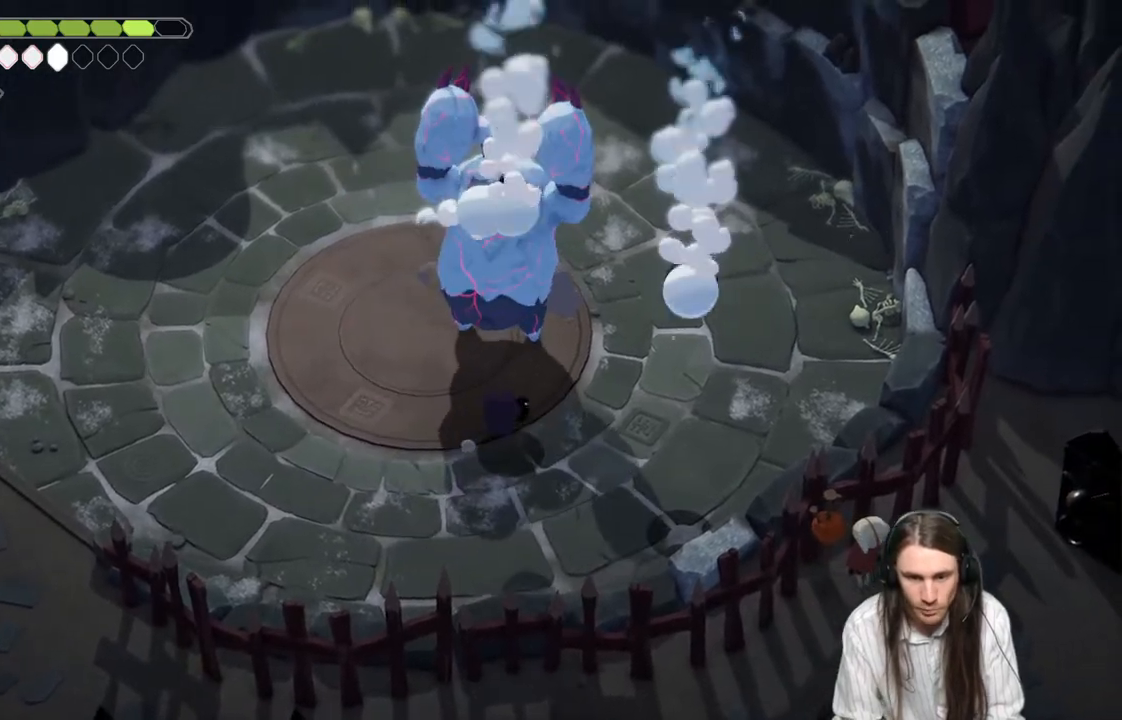
{"buttons": [], "left_stick": "right", "right_stick": "center", "events": [[17, "L3", "down"], [133, "B", "up"], [300, "L3", "up"]]}
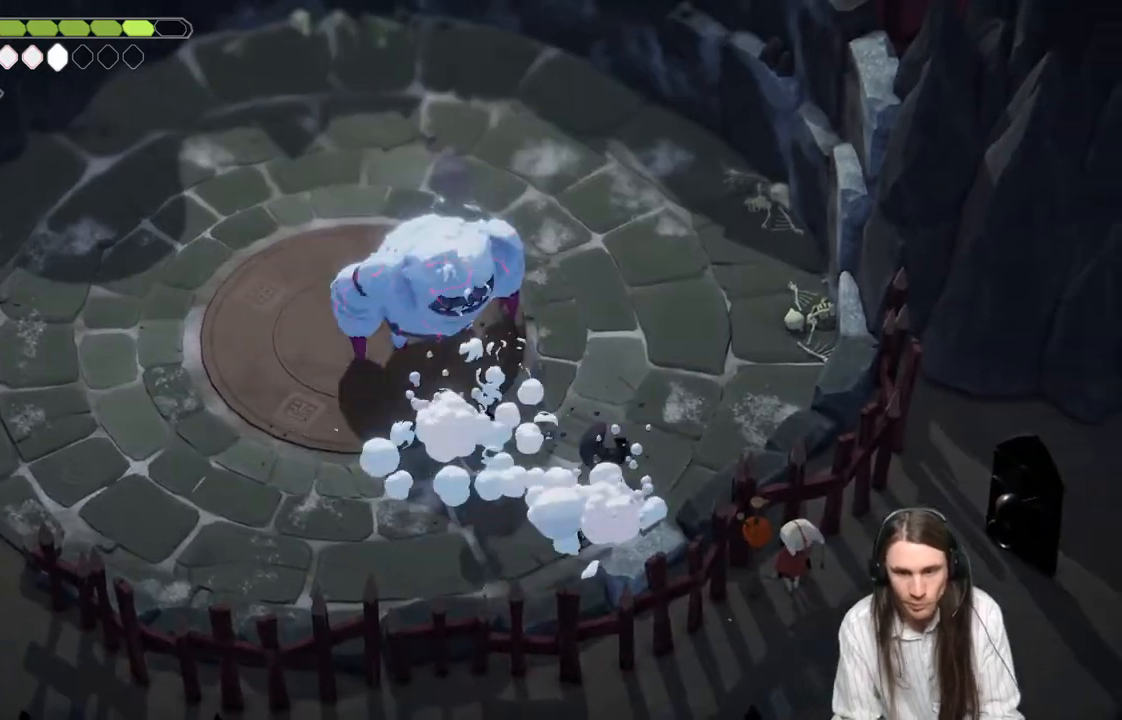
{"buttons": [], "left_stick": "up-right", "right_stick": "center", "events": [[17, "left_stick", "up-right"], [150, "left_stick", "up-left"], [367, "left_stick", "up-right"]]}
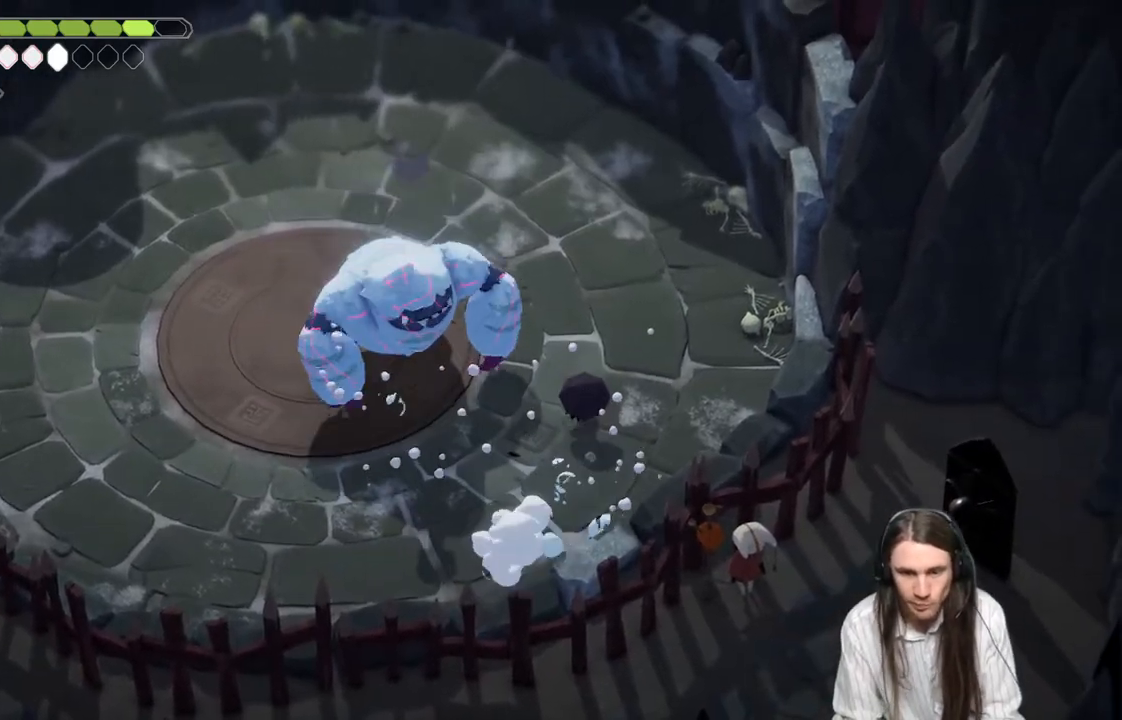
{"buttons": [], "left_stick": "up-left", "right_stick": "center", "events": [[333, "left_stick", "up"], [467, "left_stick", "up-left"]]}
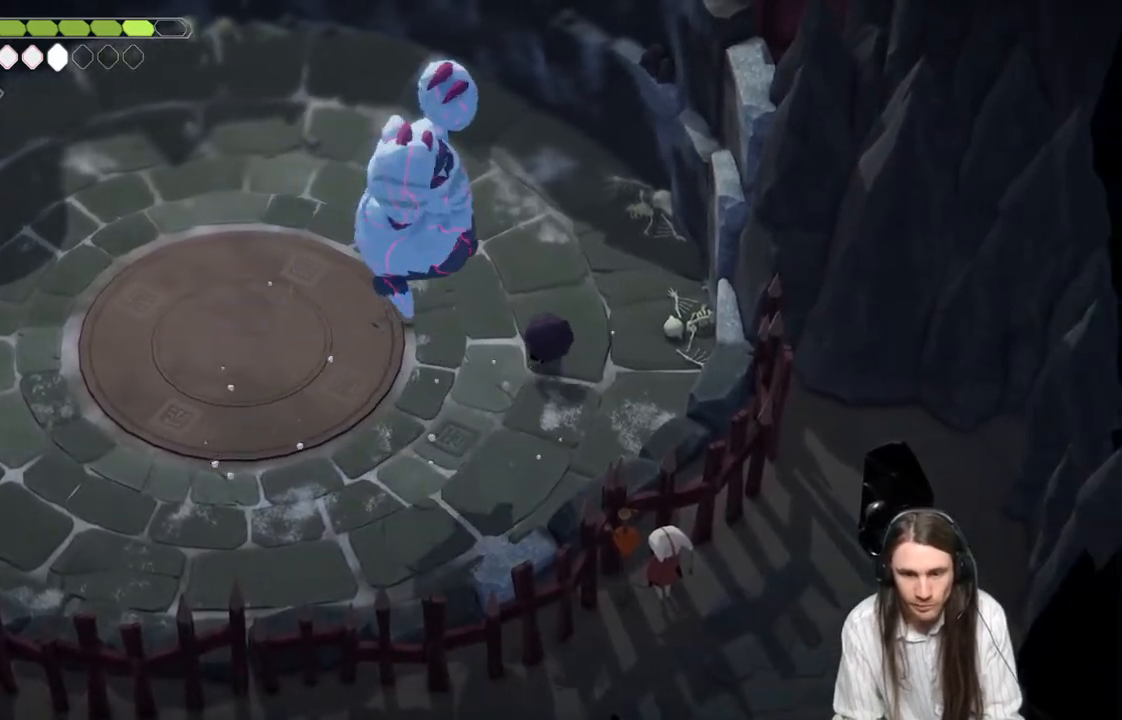
{"buttons": [], "left_stick": "down-right", "right_stick": "center", "events": [[17, "left_stick", "down-left"], [50, "B", "down"], [183, "L3", "down"], [300, "B", "up"], [350, "L3", "up"], [467, "left_stick", "down-right"]]}
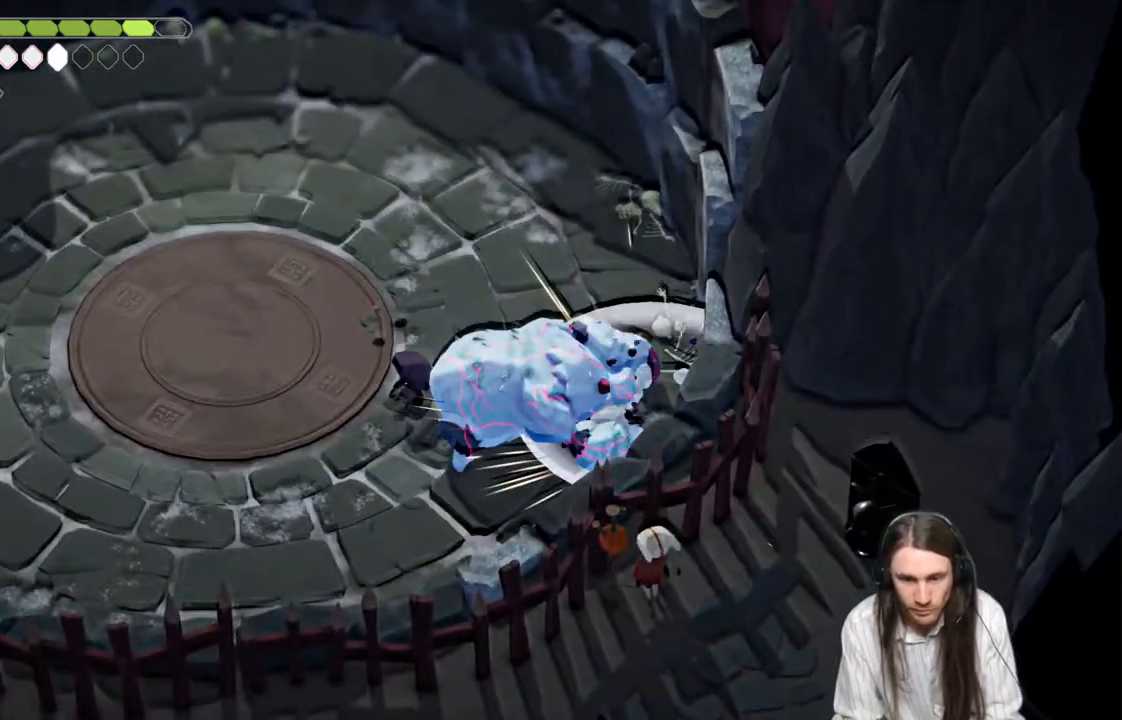
{"buttons": [], "left_stick": "down-right", "right_stick": "center"}
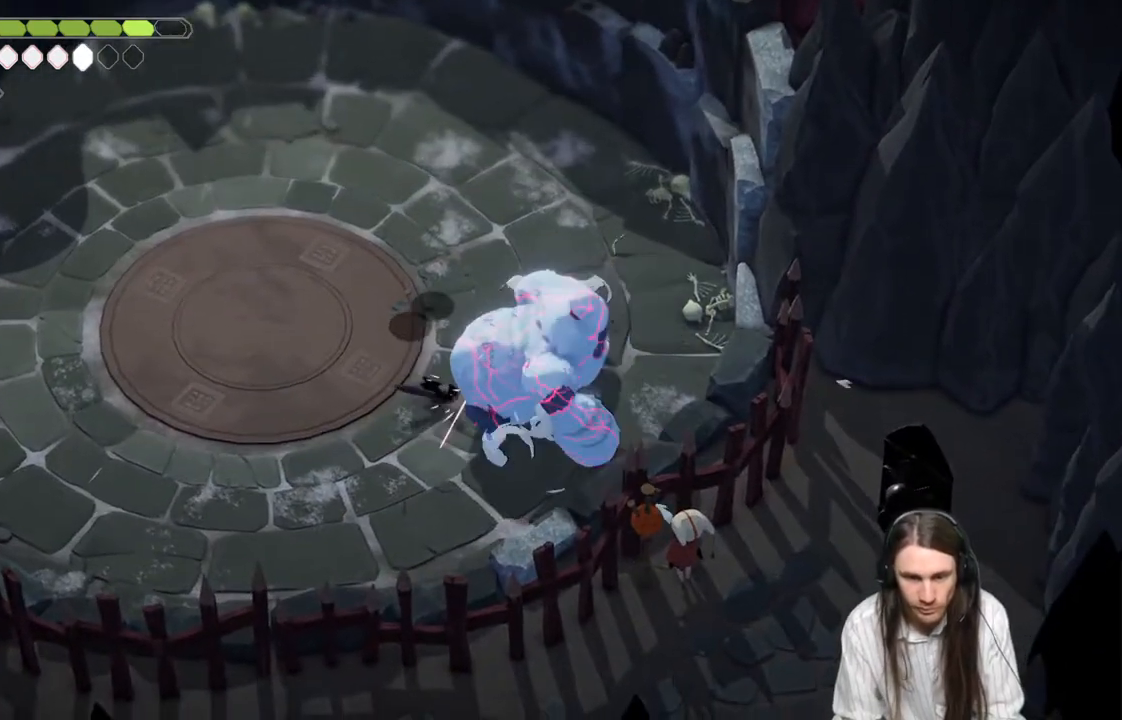
{"buttons": ["B"], "left_stick": "left", "right_stick": "center", "events": [[17, "left_stick", "down"], [50, "L1", "down"], [50, "L3", "down"], [117, "left_stick", "down-left"], [167, "L1", "up"], [183, "L3", "up"], [417, "left_stick", "left"], [500, "B", "down"]]}
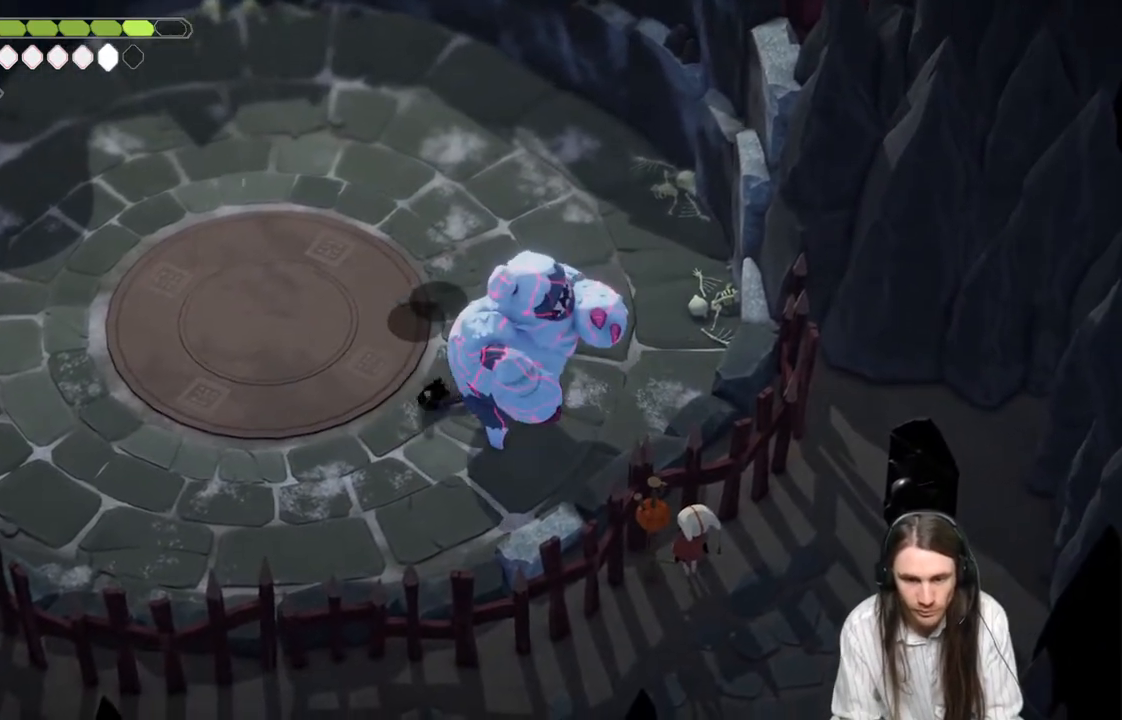
{"buttons": [], "left_stick": "left", "right_stick": "center", "events": [[83, "L3", "down"], [217, "B", "up"], [300, "L3", "up"]]}
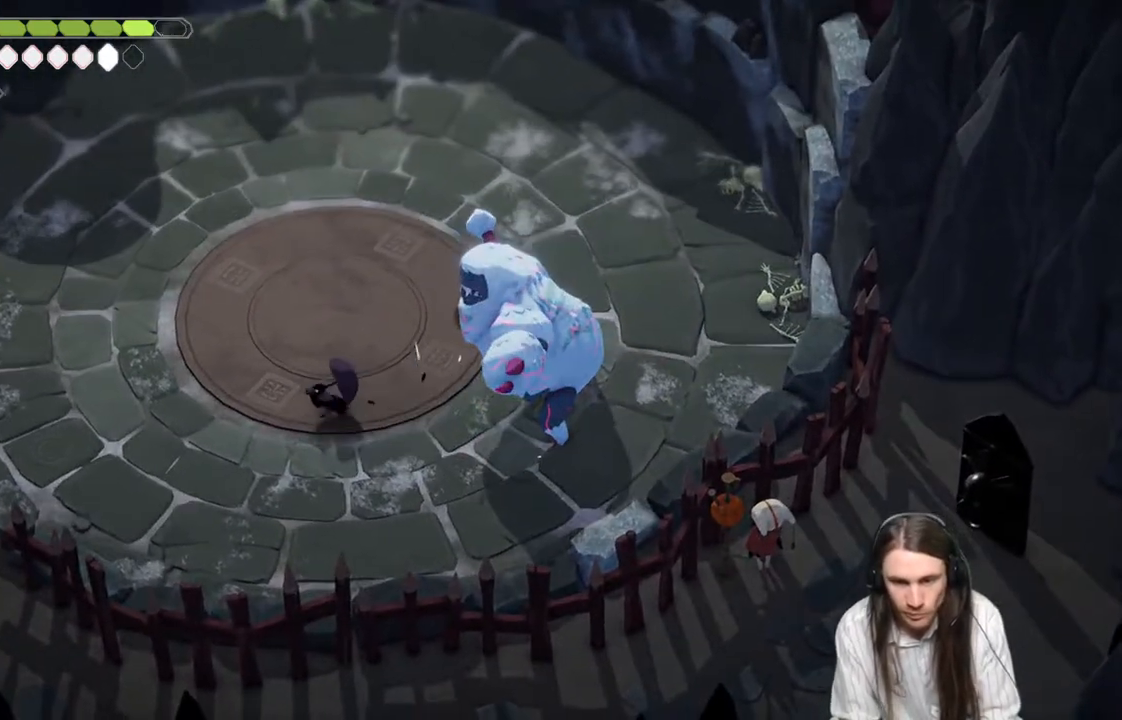
{"buttons": [], "left_stick": "left", "right_stick": "center", "events": []}
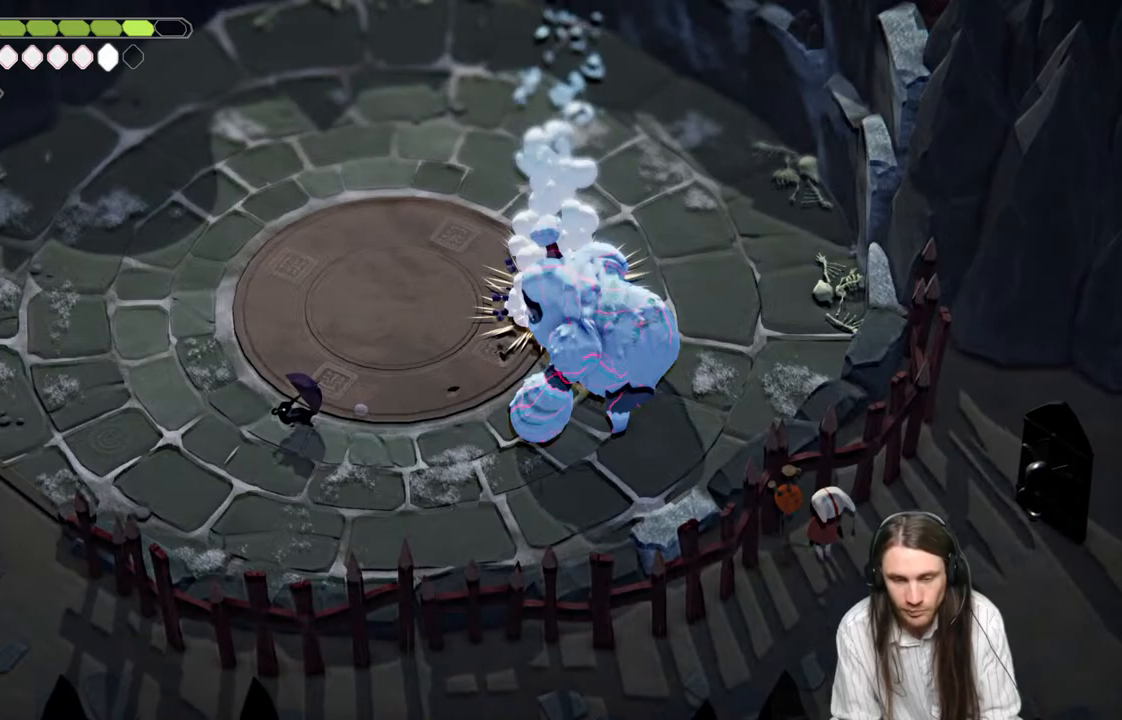
{"buttons": ["L3"], "left_stick": "left", "right_stick": "center", "events": [[483, "L3", "down"]]}
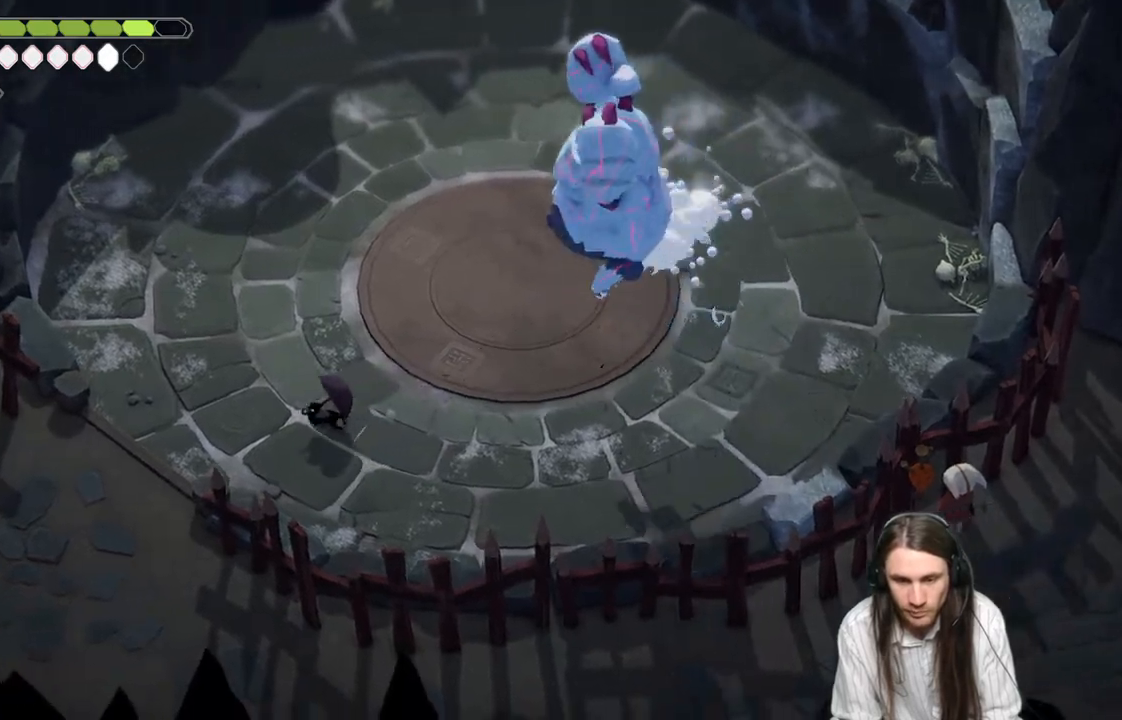
{"buttons": ["L2", "R2", "L3"], "left_stick": "right", "right_stick": "center", "events": [[183, "L3", "up"], [217, "L2", "down"], [217, "left_stick", "down-right"], [250, "R2", "down"], [267, "L3", "down"], [267, "left_stick", "right"]]}
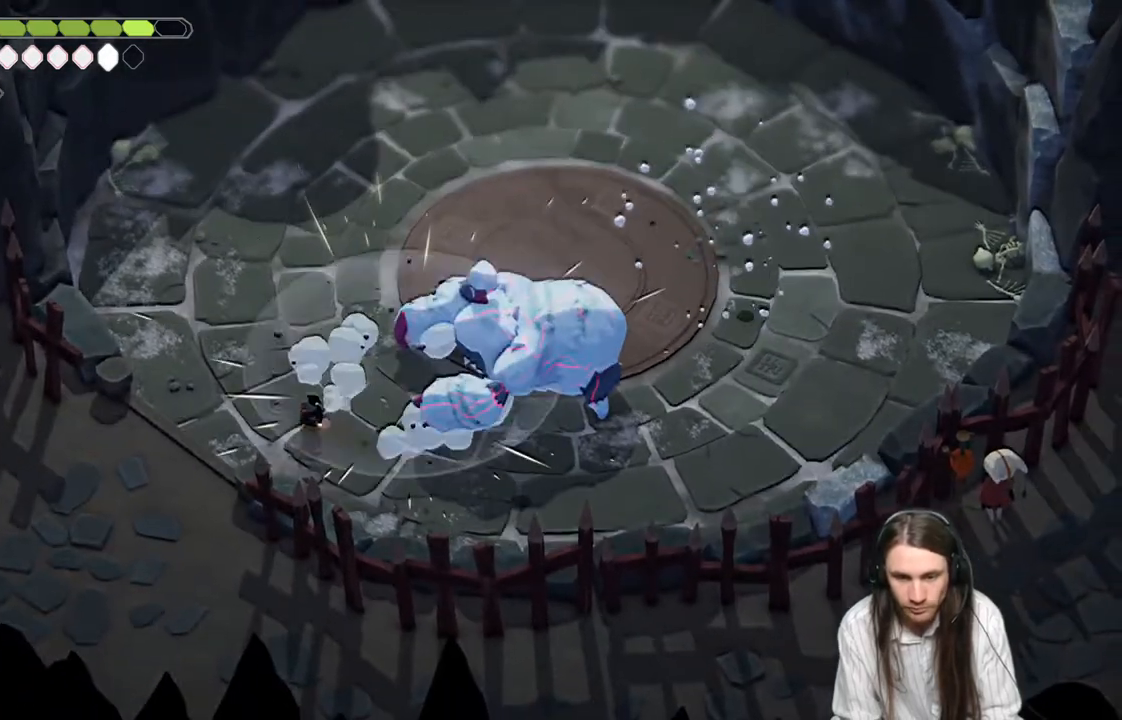
{"buttons": ["L2"], "left_stick": "up-right", "right_stick": "center", "events": [[300, "R2", "up"], [433, "L3", "up"], [433, "left_stick", "up-right"]]}
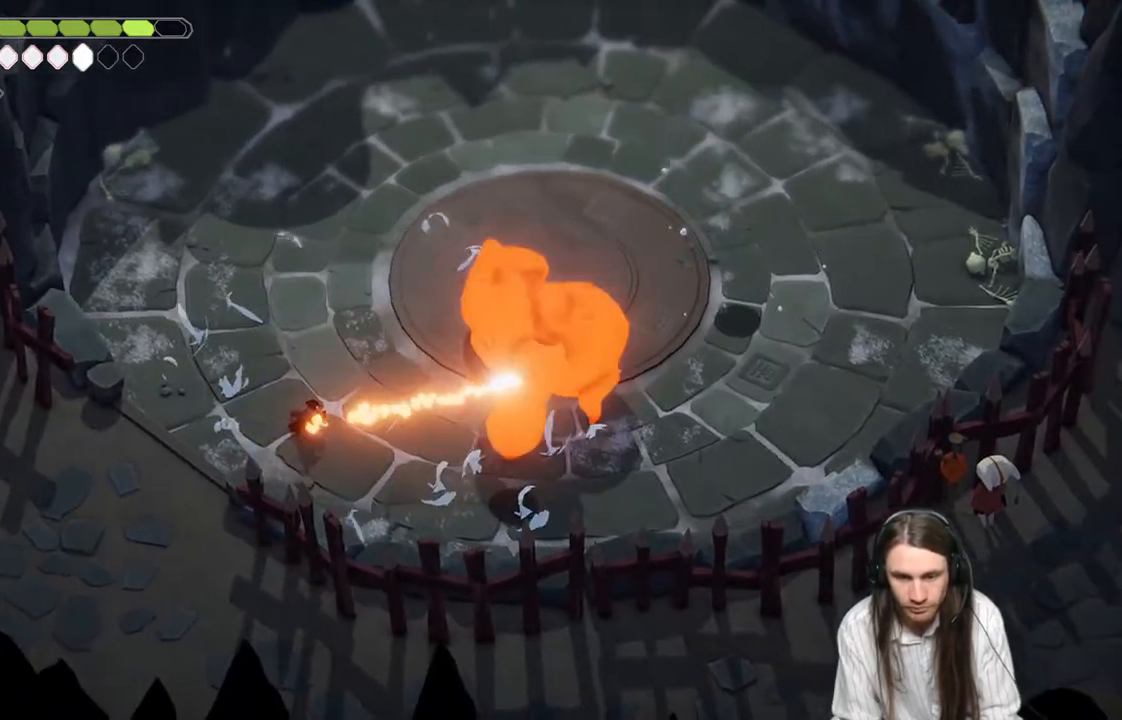
{"buttons": [], "left_stick": "up-left", "right_stick": "center", "events": [[33, "L2", "up"], [33, "left_stick", "up"], [267, "left_stick", "up-left"]]}
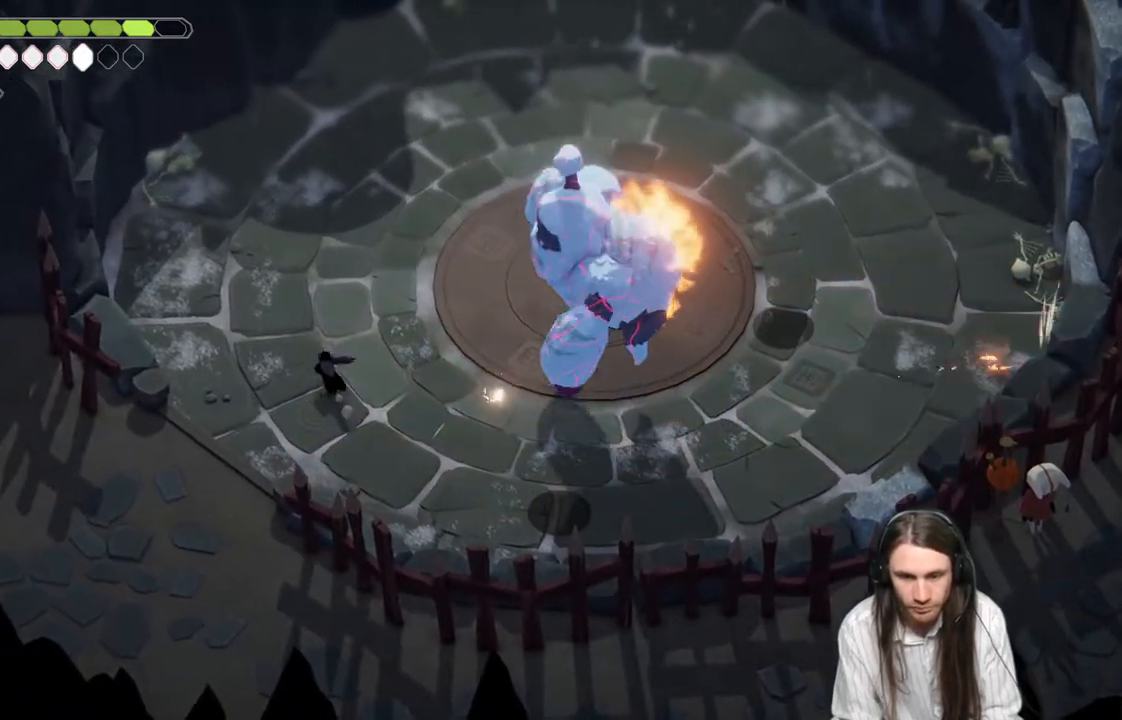
{"buttons": [], "left_stick": "up", "right_stick": "center", "events": [[250, "left_stick", "up"]]}
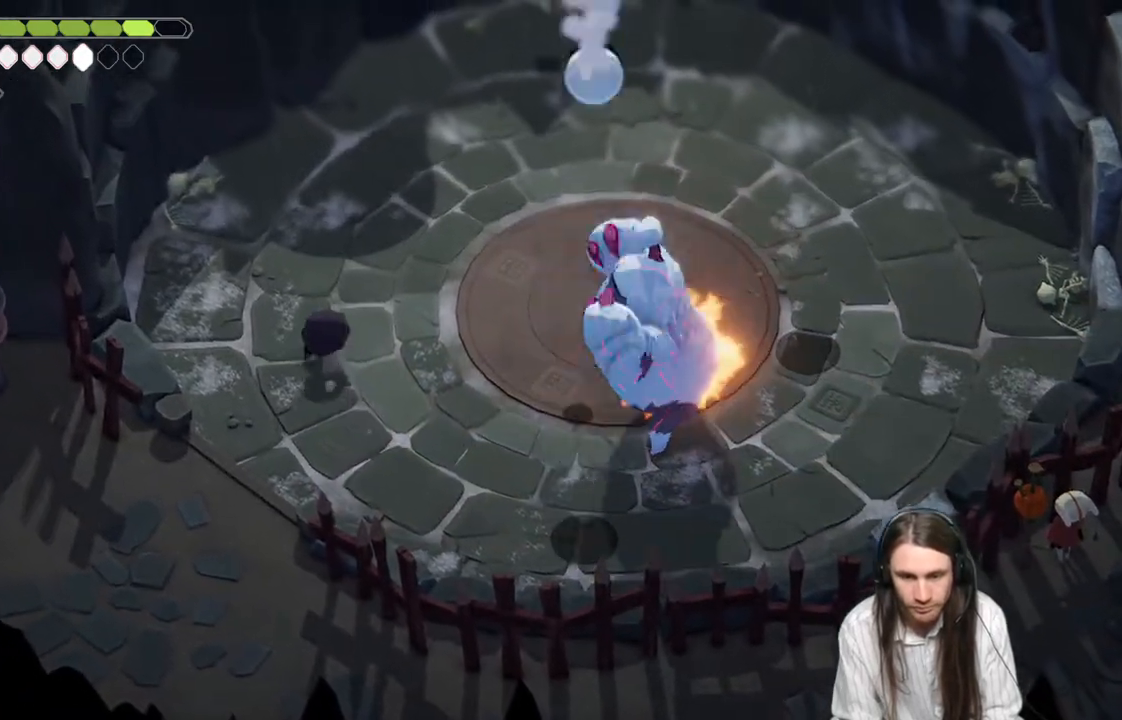
{"buttons": [], "left_stick": "up-right", "right_stick": "center", "events": [[17, "left_stick", "up-right"]]}
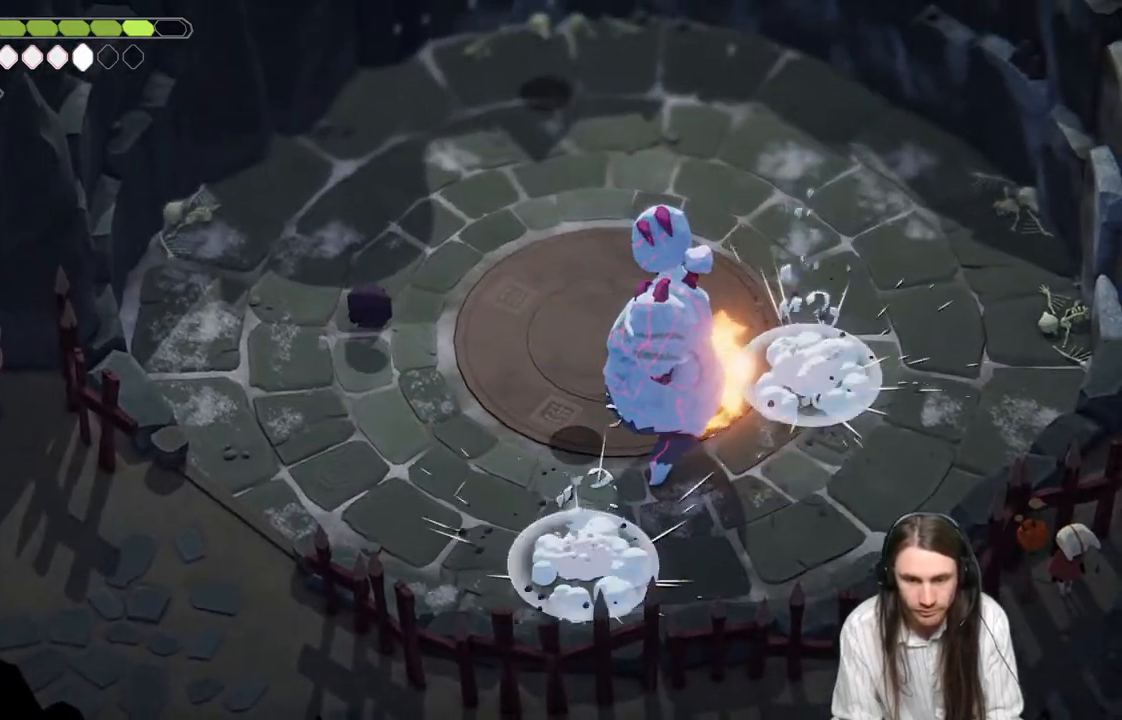
{"buttons": ["B"], "left_stick": "up-right", "right_stick": "center", "events": [[383, "B", "down"]]}
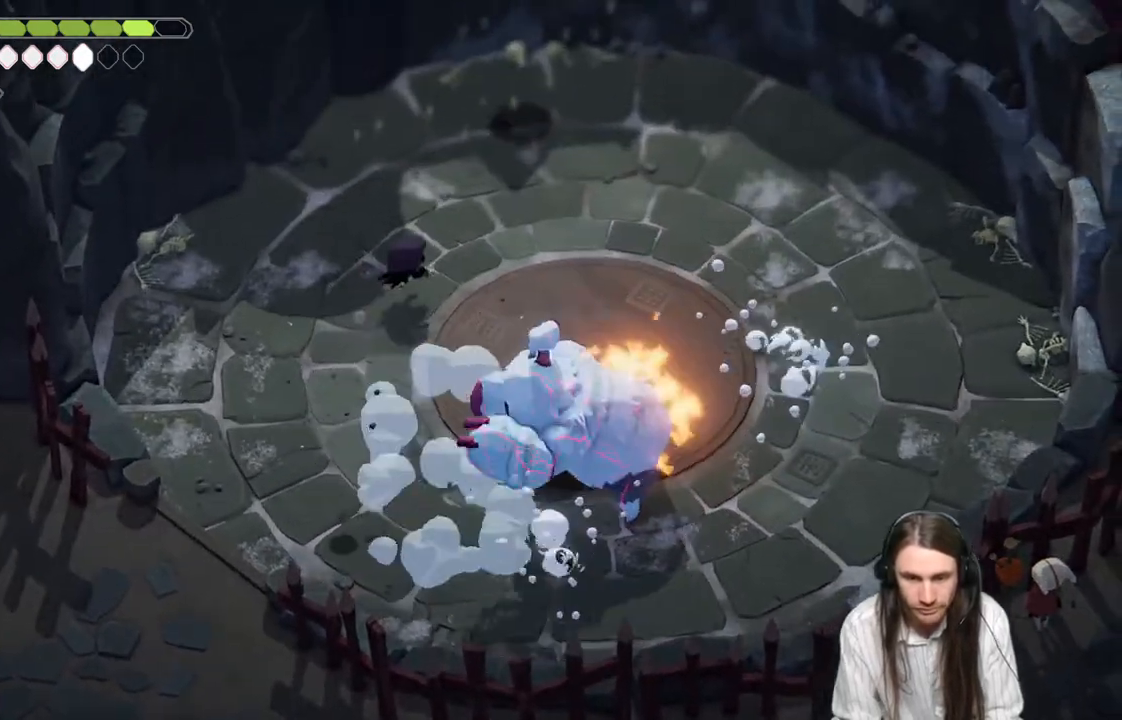
{"buttons": [], "left_stick": "up-right", "right_stick": "center", "events": [[17, "B", "up"]]}
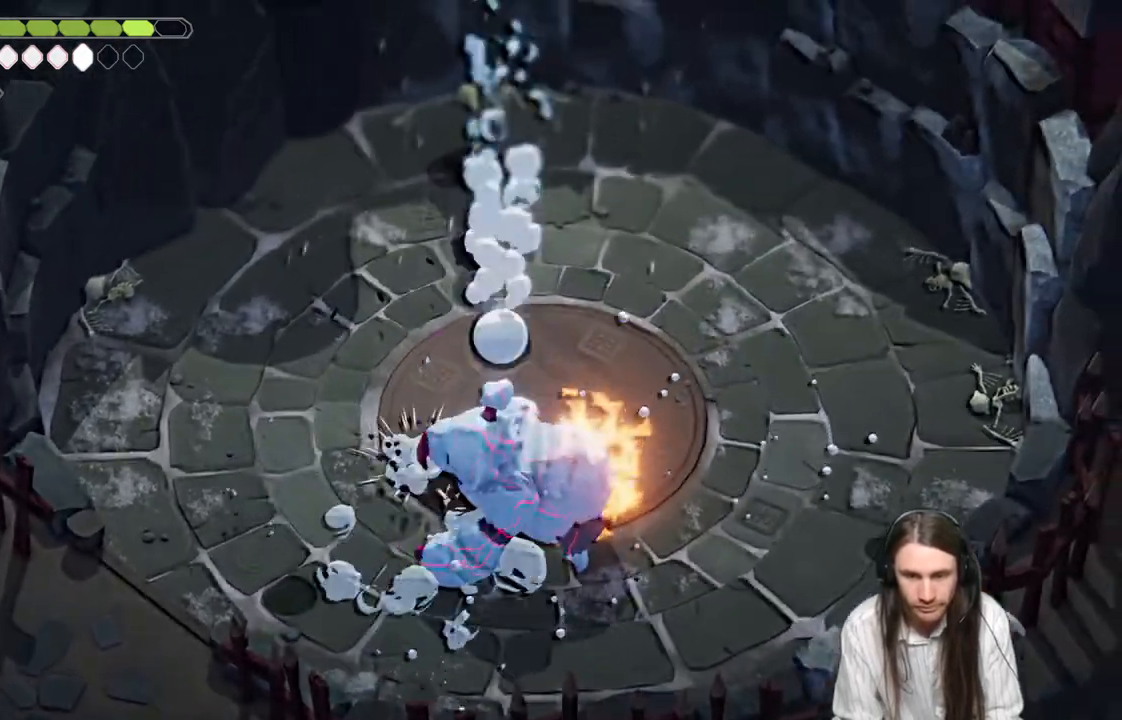
{"buttons": [], "left_stick": "right", "right_stick": "center", "events": [[300, "left_stick", "right"]]}
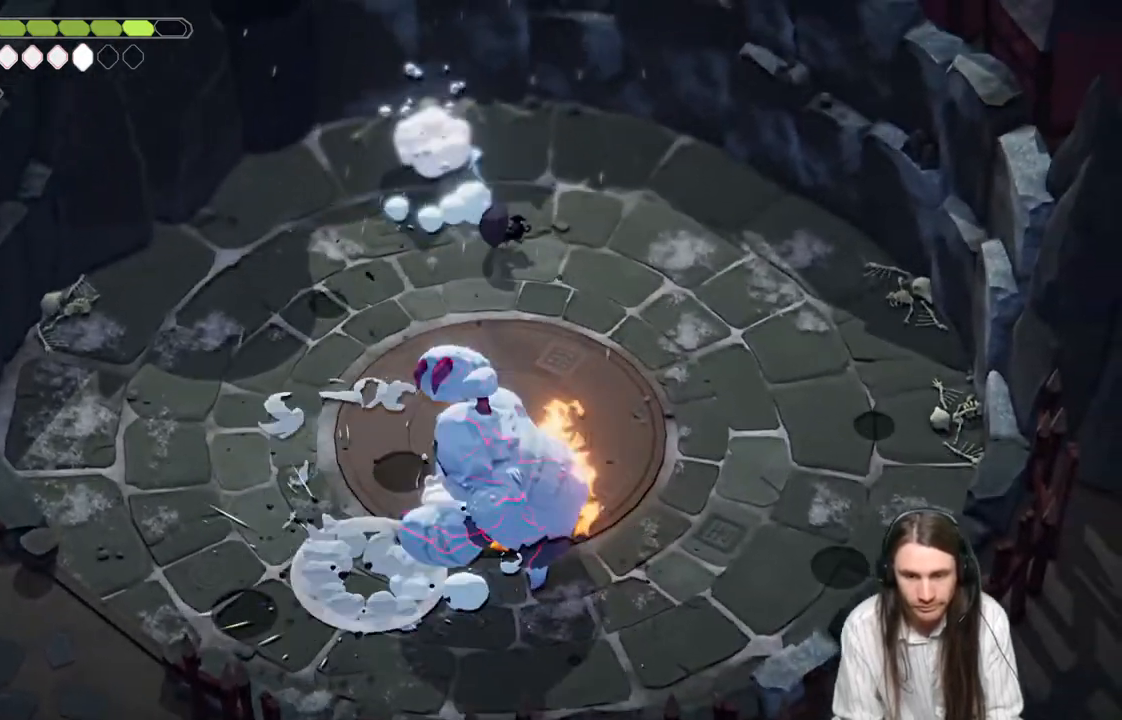
{"buttons": [], "left_stick": "down", "right_stick": "center", "events": [[67, "left_stick", "down-right"], [433, "left_stick", "down"]]}
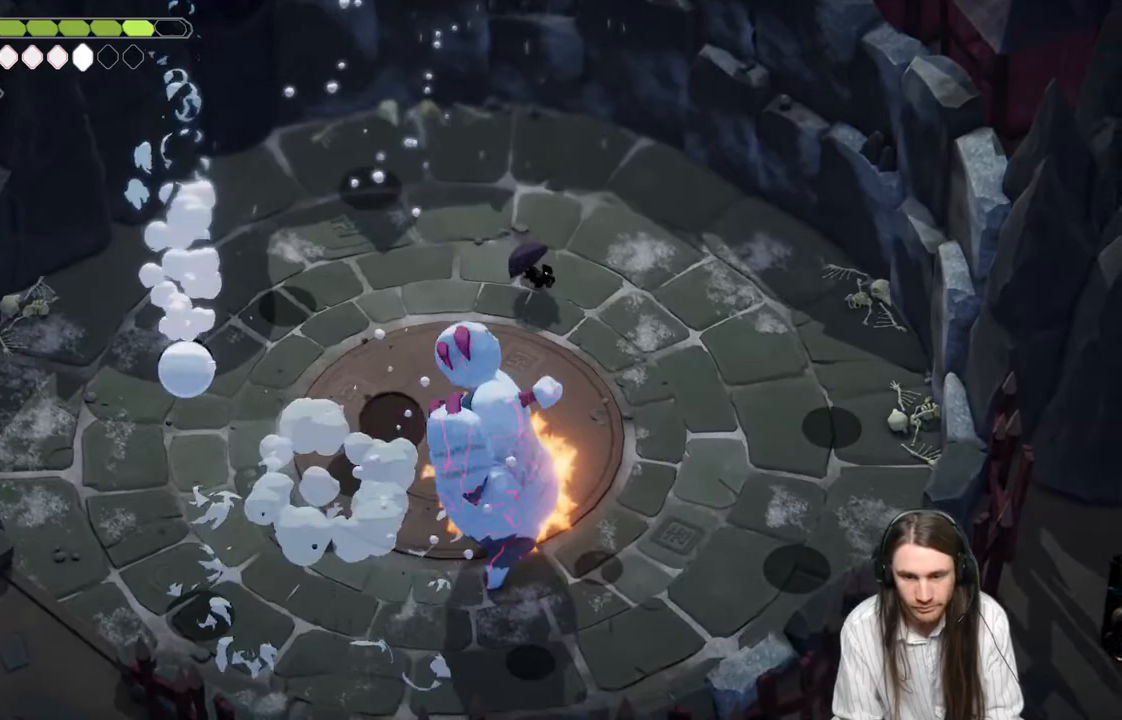
{"buttons": [], "left_stick": "down", "right_stick": "center", "events": []}
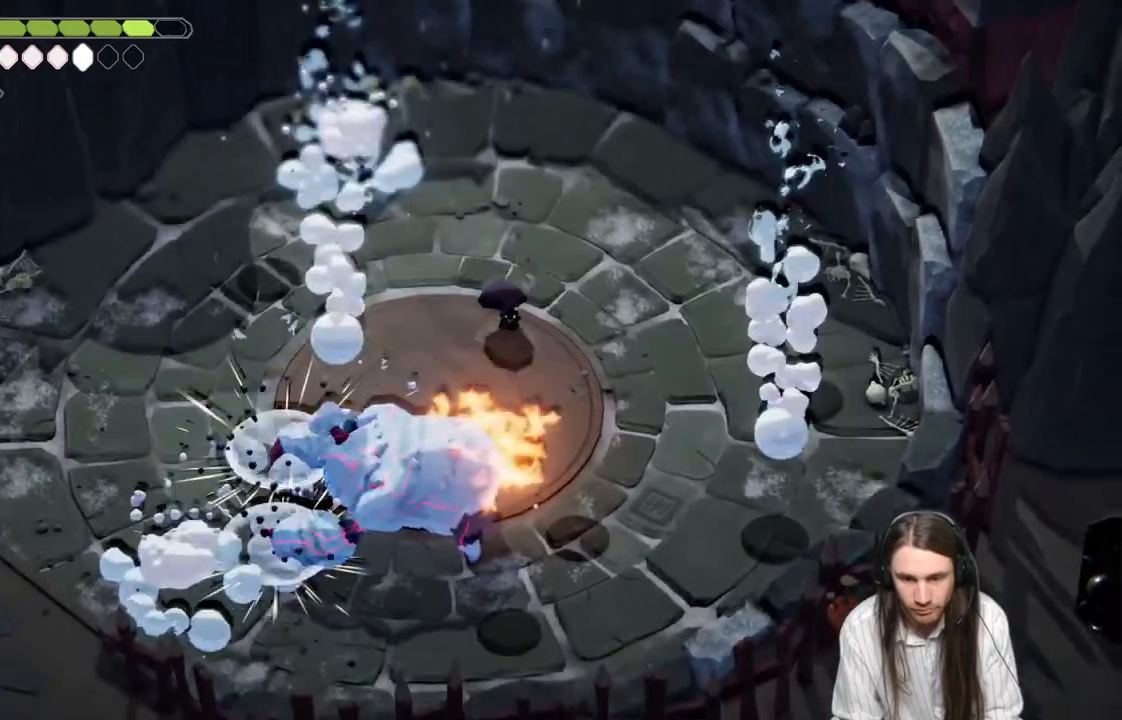
{"buttons": ["L2", "R2", "L3"], "left_stick": "down", "right_stick": "center", "events": [[183, "L2", "down"], [183, "L3", "down"], [267, "R2", "down"]]}
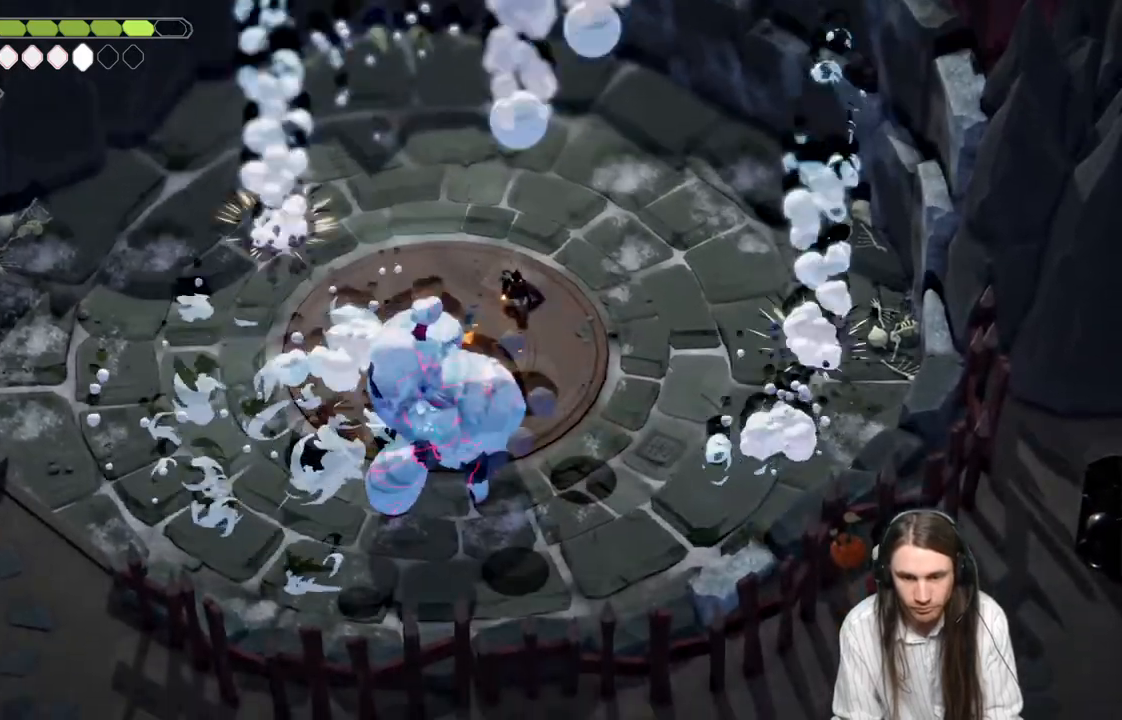
{"buttons": [], "left_stick": "up-left", "right_stick": "center", "events": [[217, "R2", "up"], [367, "L2", "up"], [400, "L3", "up"], [433, "left_stick", "up-left"]]}
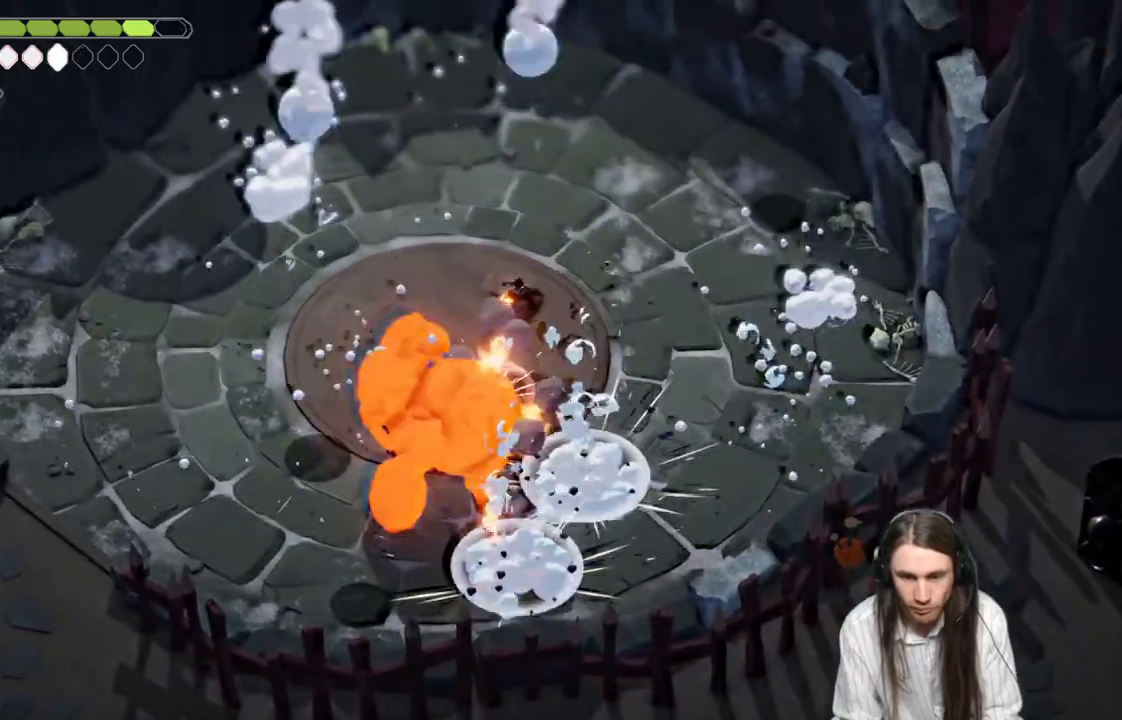
{"buttons": [], "left_stick": "up", "right_stick": "center", "events": [[167, "left_stick", "up"]]}
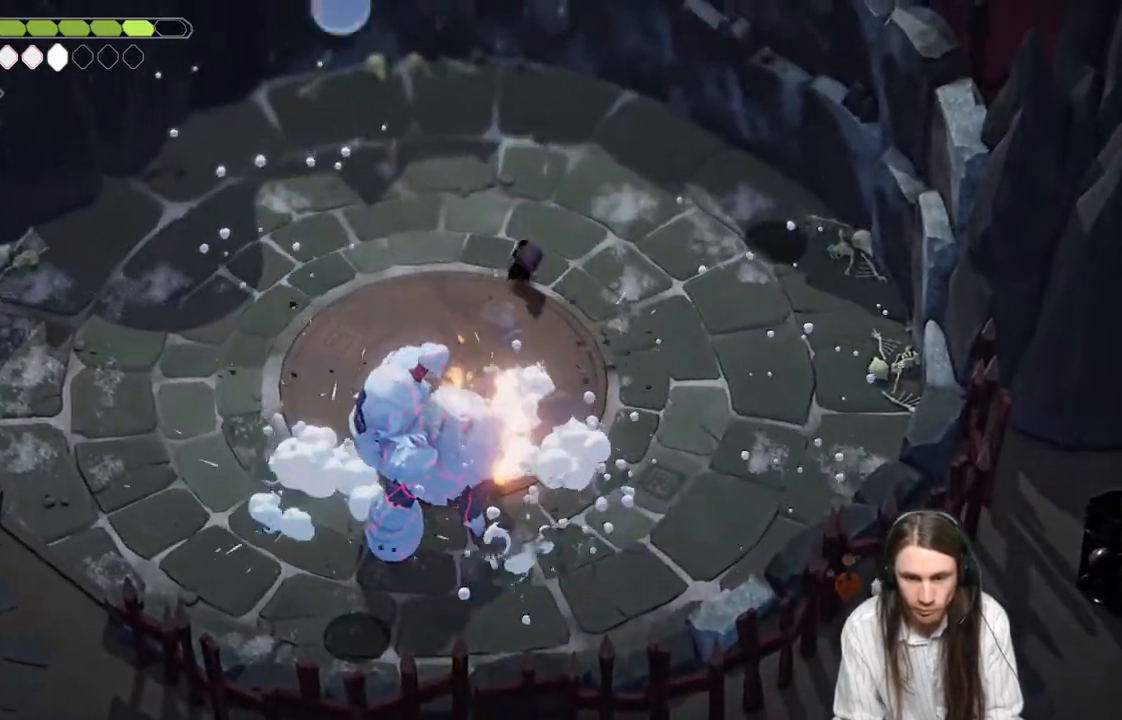
{"buttons": [], "left_stick": "right", "right_stick": "center", "events": [[333, "left_stick", "right"]]}
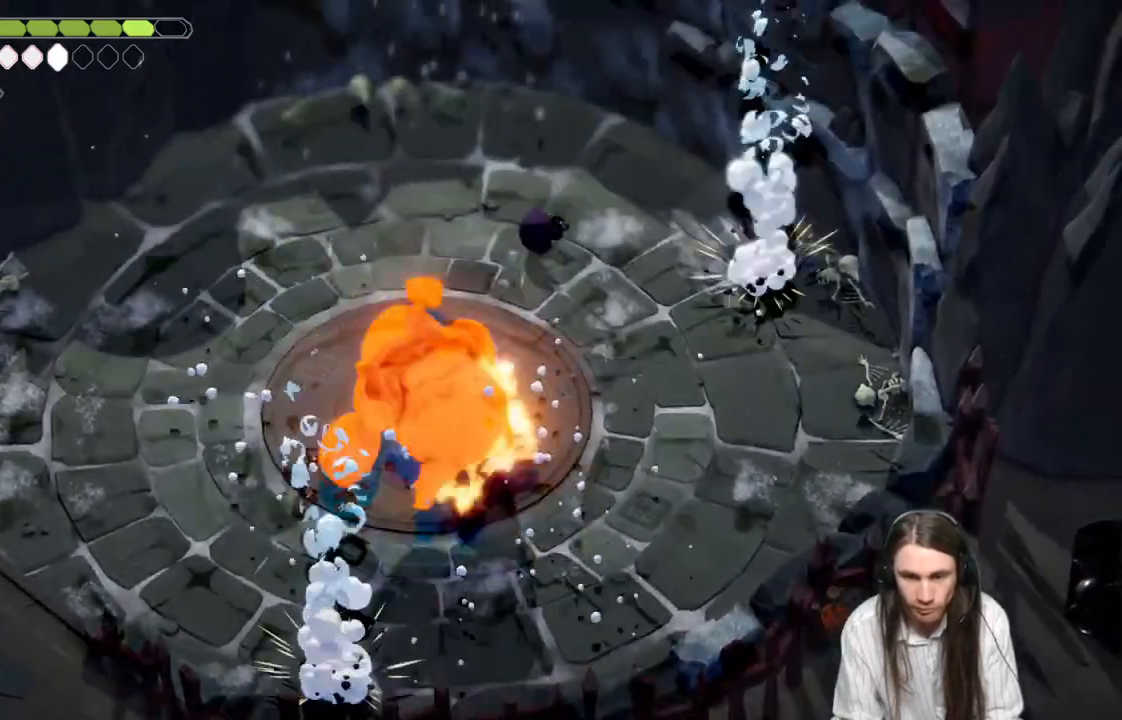
{"buttons": [], "left_stick": "up-left", "right_stick": "center", "events": [[433, "left_stick", "up-left"]]}
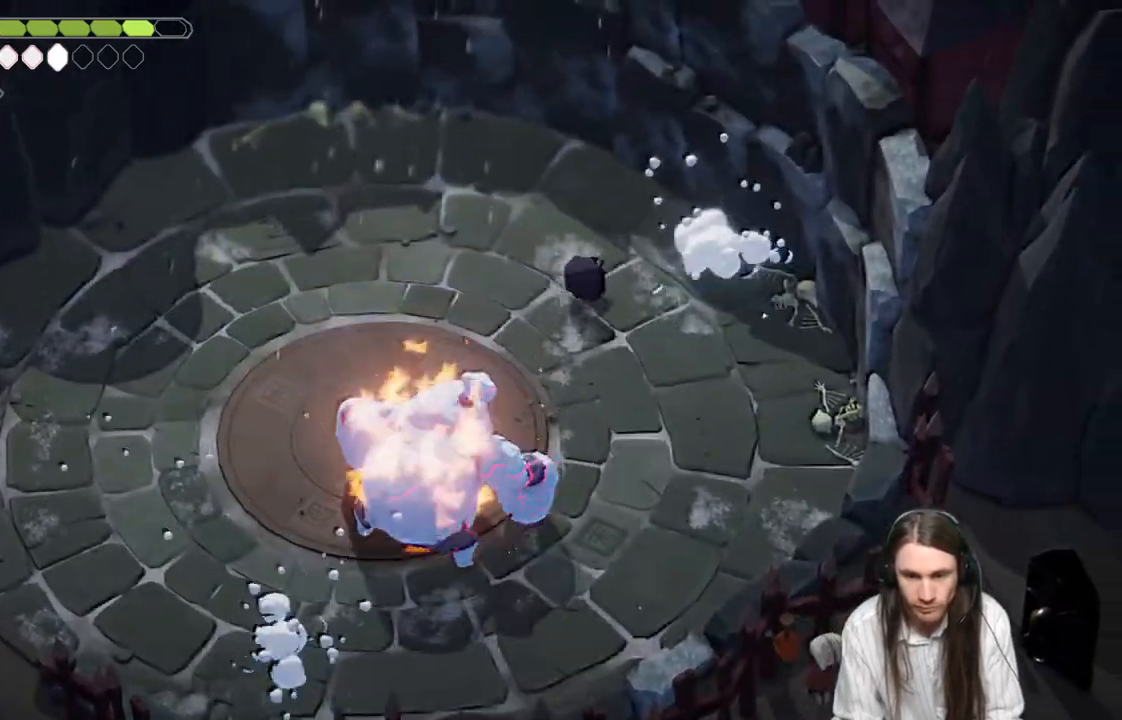
{"buttons": [], "left_stick": "left", "right_stick": "center", "events": [[33, "left_stick", "left"]]}
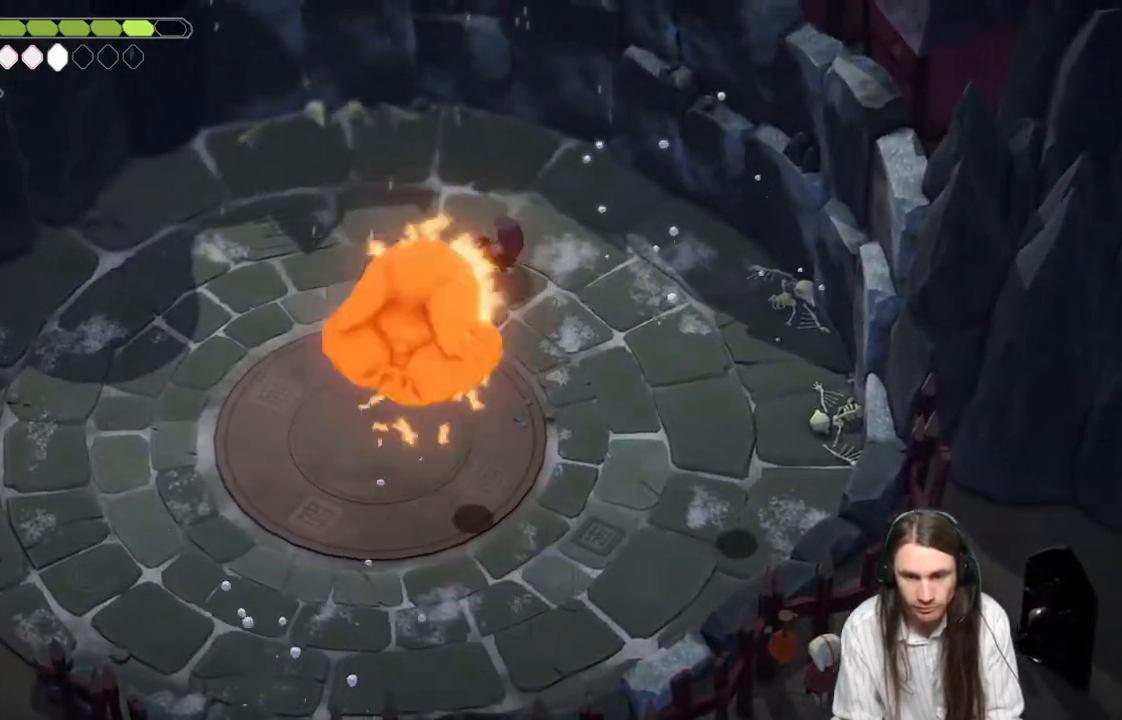
{"buttons": ["L3"], "left_stick": "left", "right_stick": "center", "events": [[200, "B", "down"], [250, "L3", "down"], [450, "B", "up"]]}
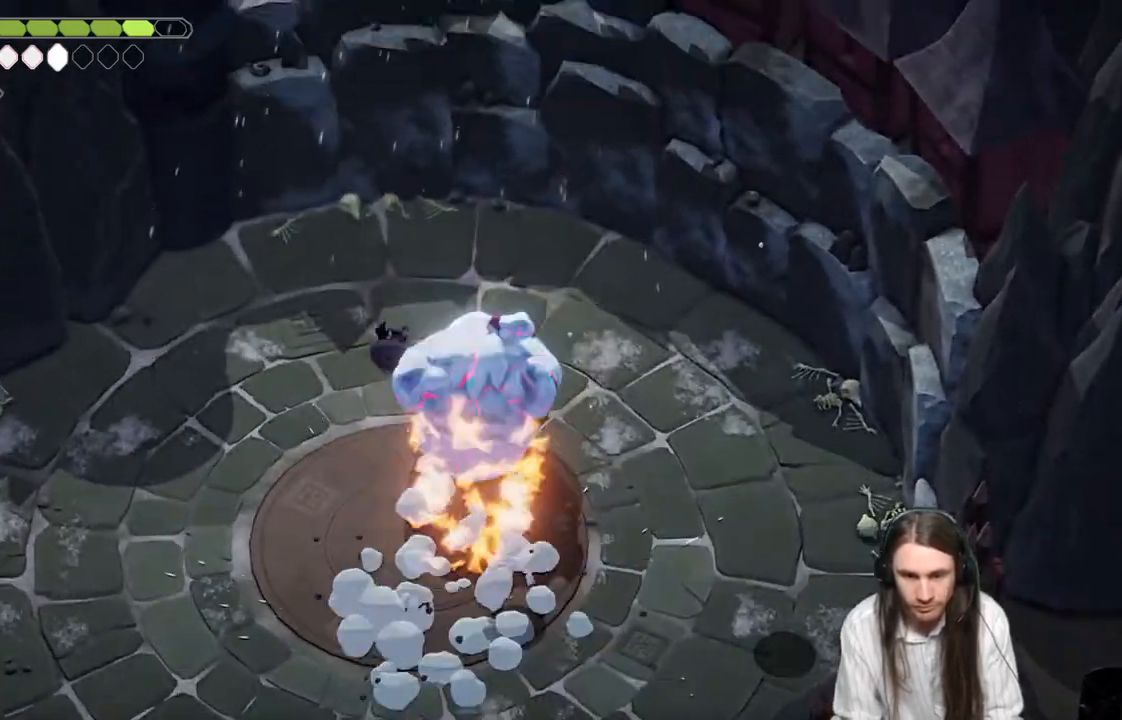
{"buttons": [], "left_stick": "down-left", "right_stick": "center", "events": [[33, "L3", "up"], [83, "left_stick", "down-left"]]}